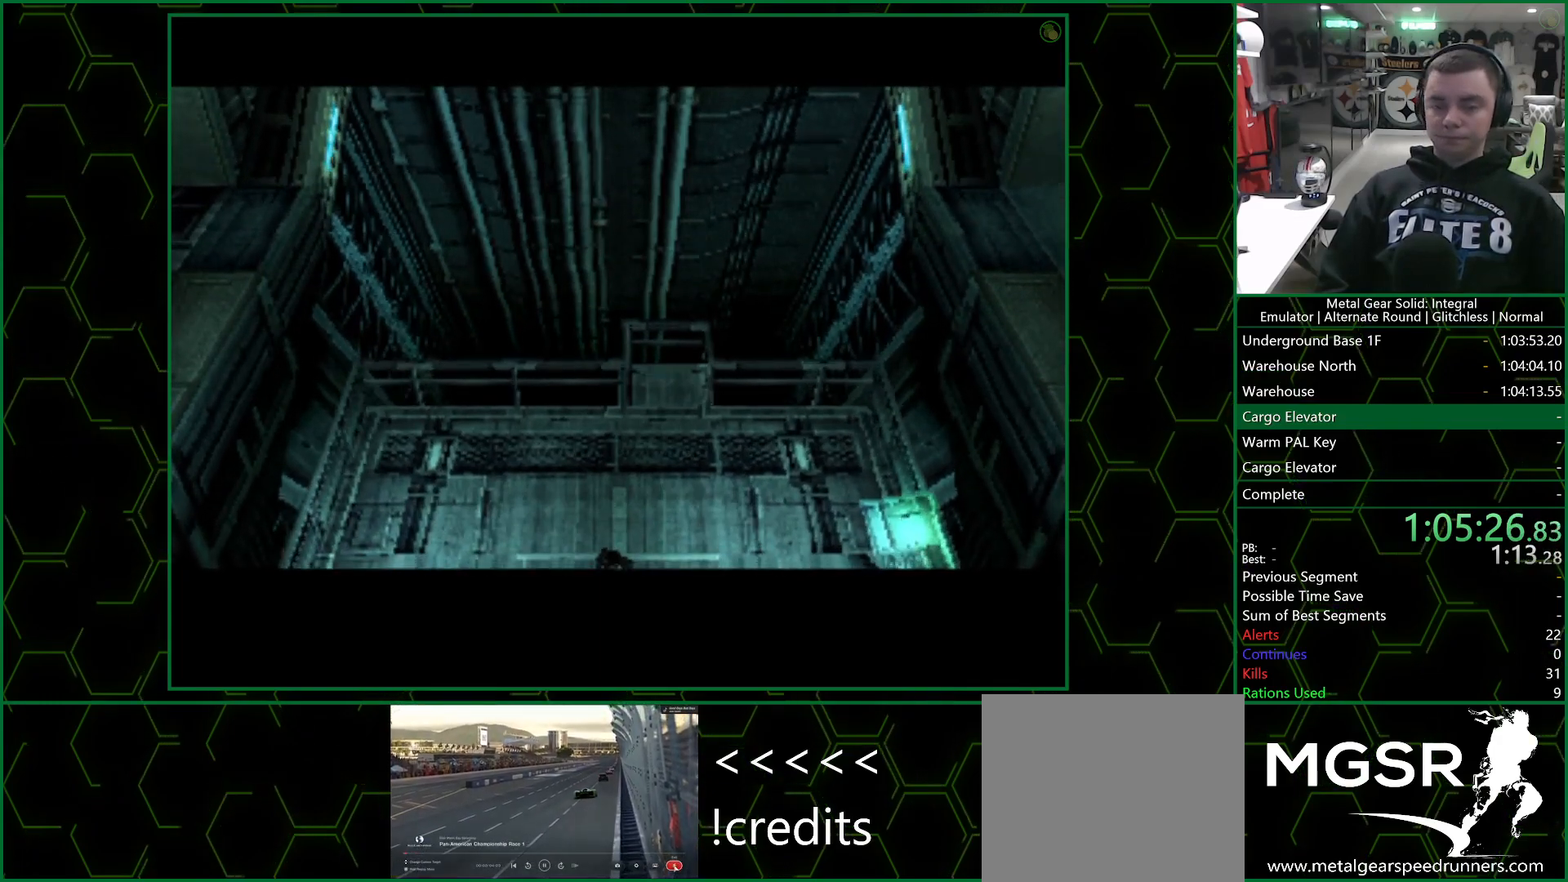
Gameplay with a controller (PlayStation layout); each line is a JSON object with the inputs held at the frame after it. "events" lists button and stick changes between this image and that frame as [ms after this image, input, new state], when the widget could be followed in between.
{"buttons": [], "left_stick": "left", "right_stick": "center", "events": [[350, "left_stick", "down-left"], [400, "left_stick", "left"]]}
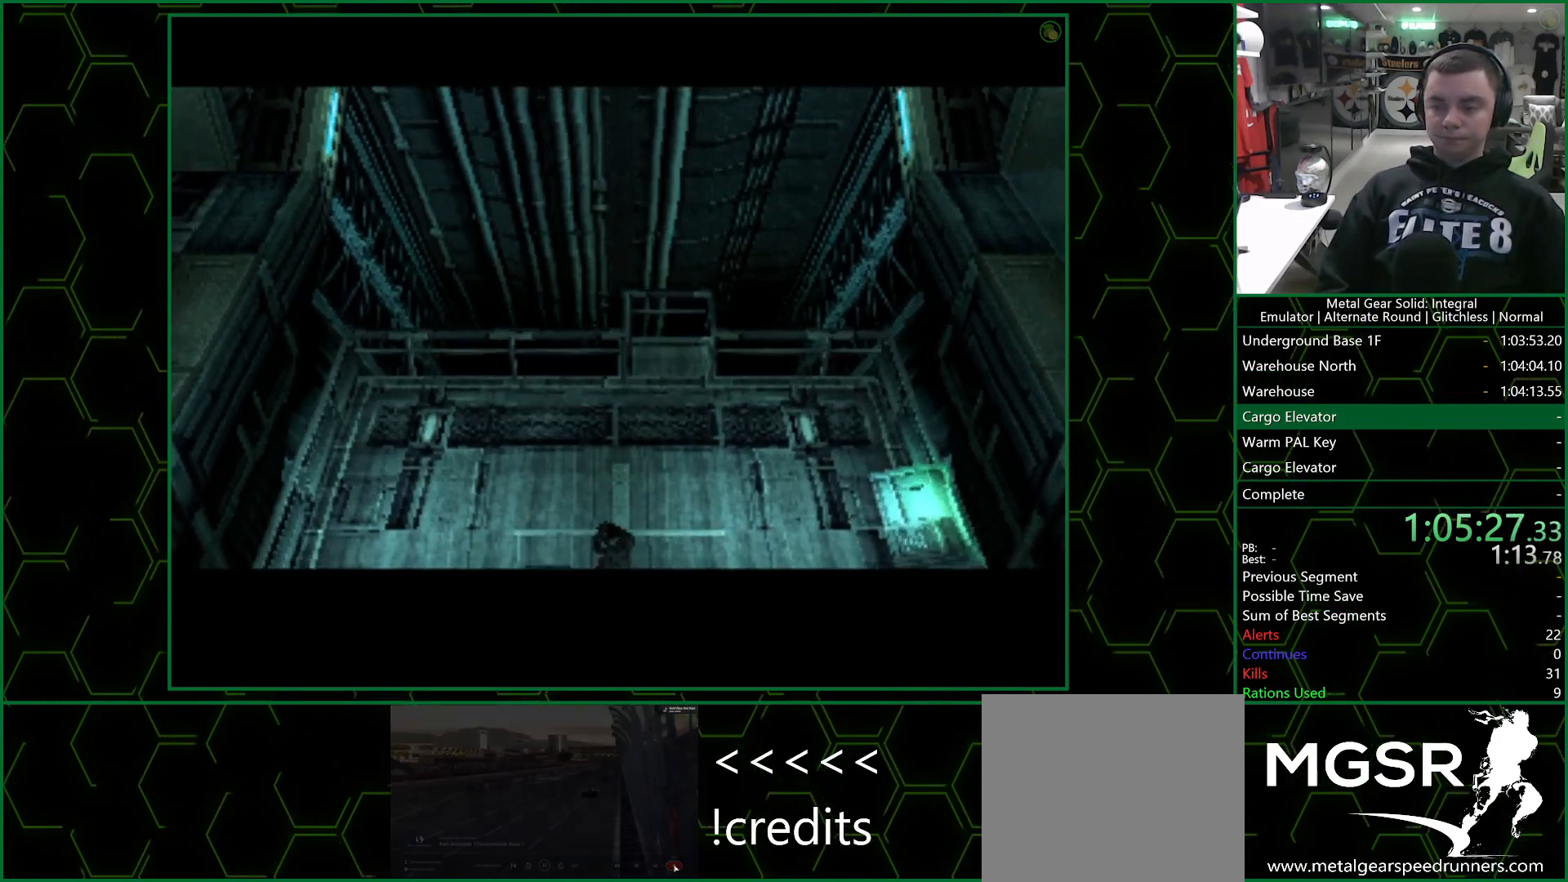
{"buttons": [], "left_stick": "left", "right_stick": "center", "events": []}
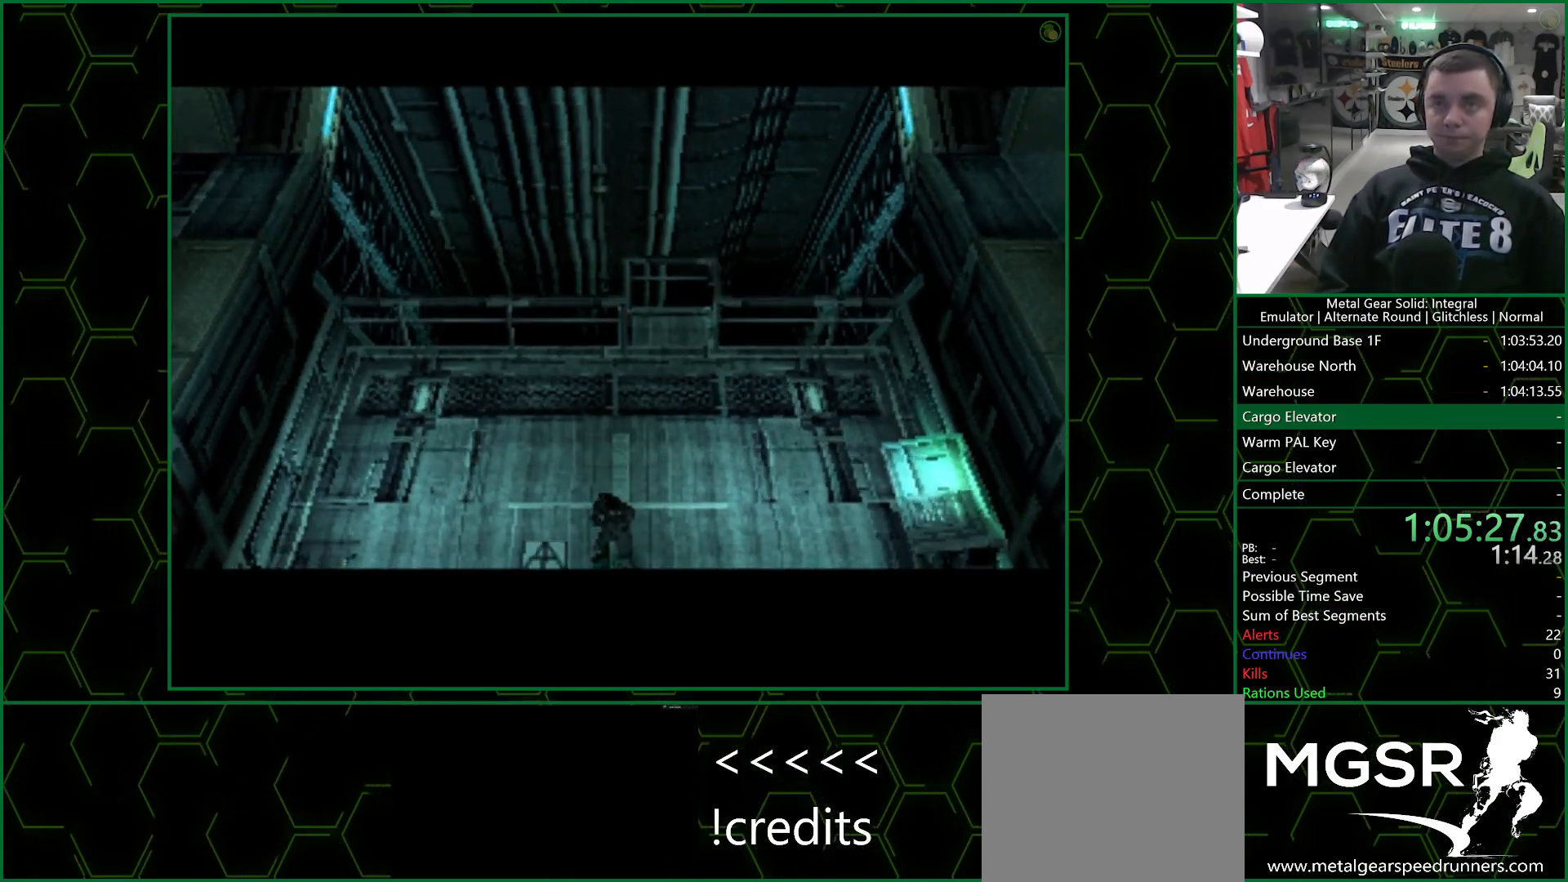
{"buttons": [], "left_stick": "center", "right_stick": "center", "events": [[450, "left_stick", "center"]]}
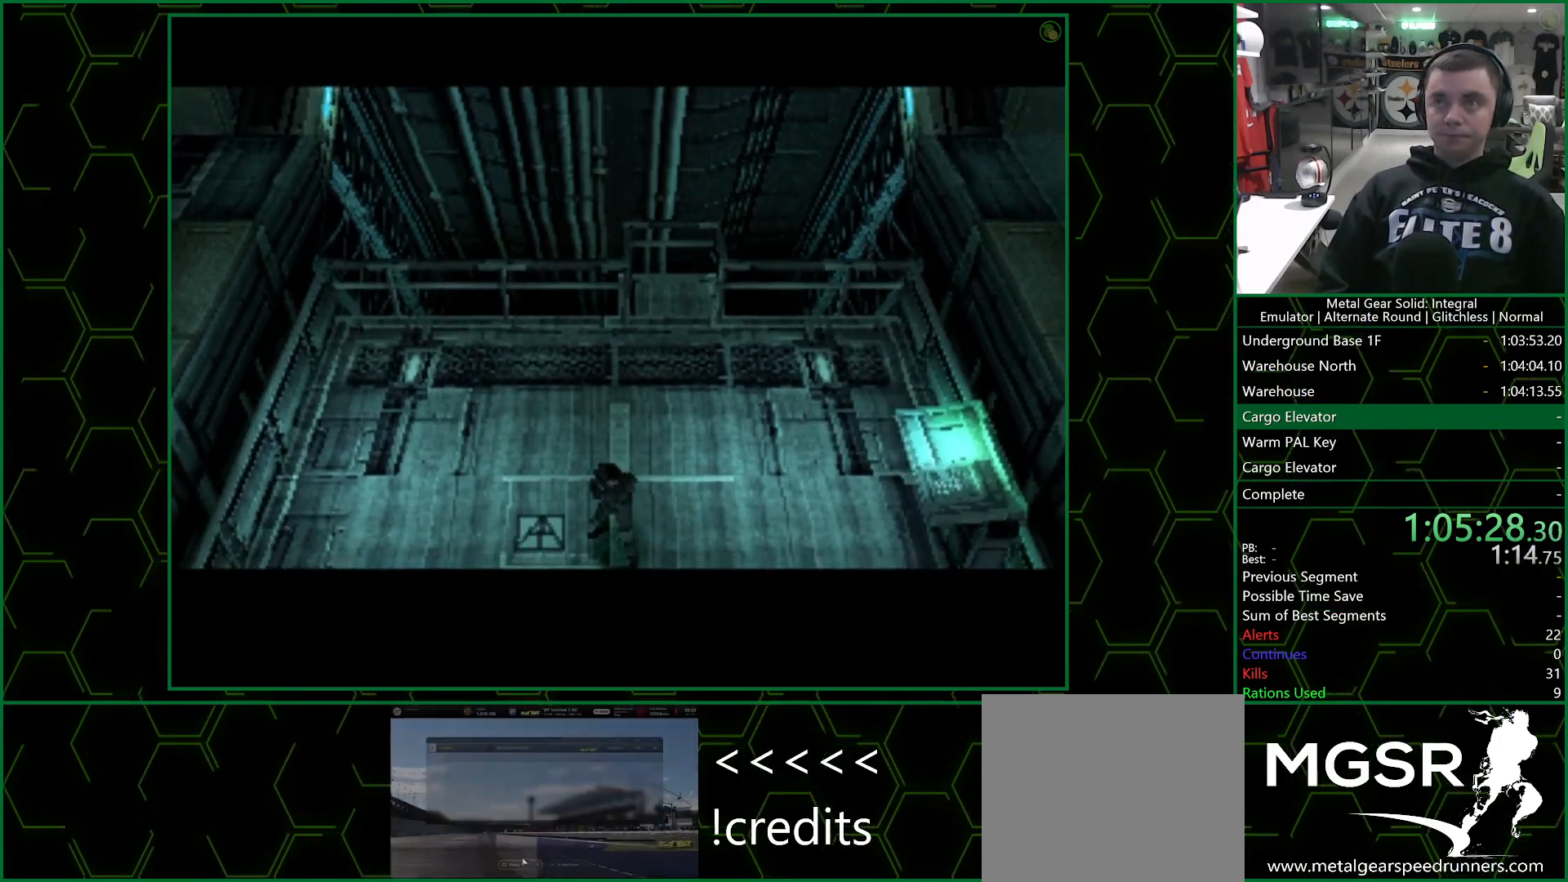
{"buttons": [], "left_stick": "down-left", "right_stick": "center", "events": [[167, "left_stick", "down-left"]]}
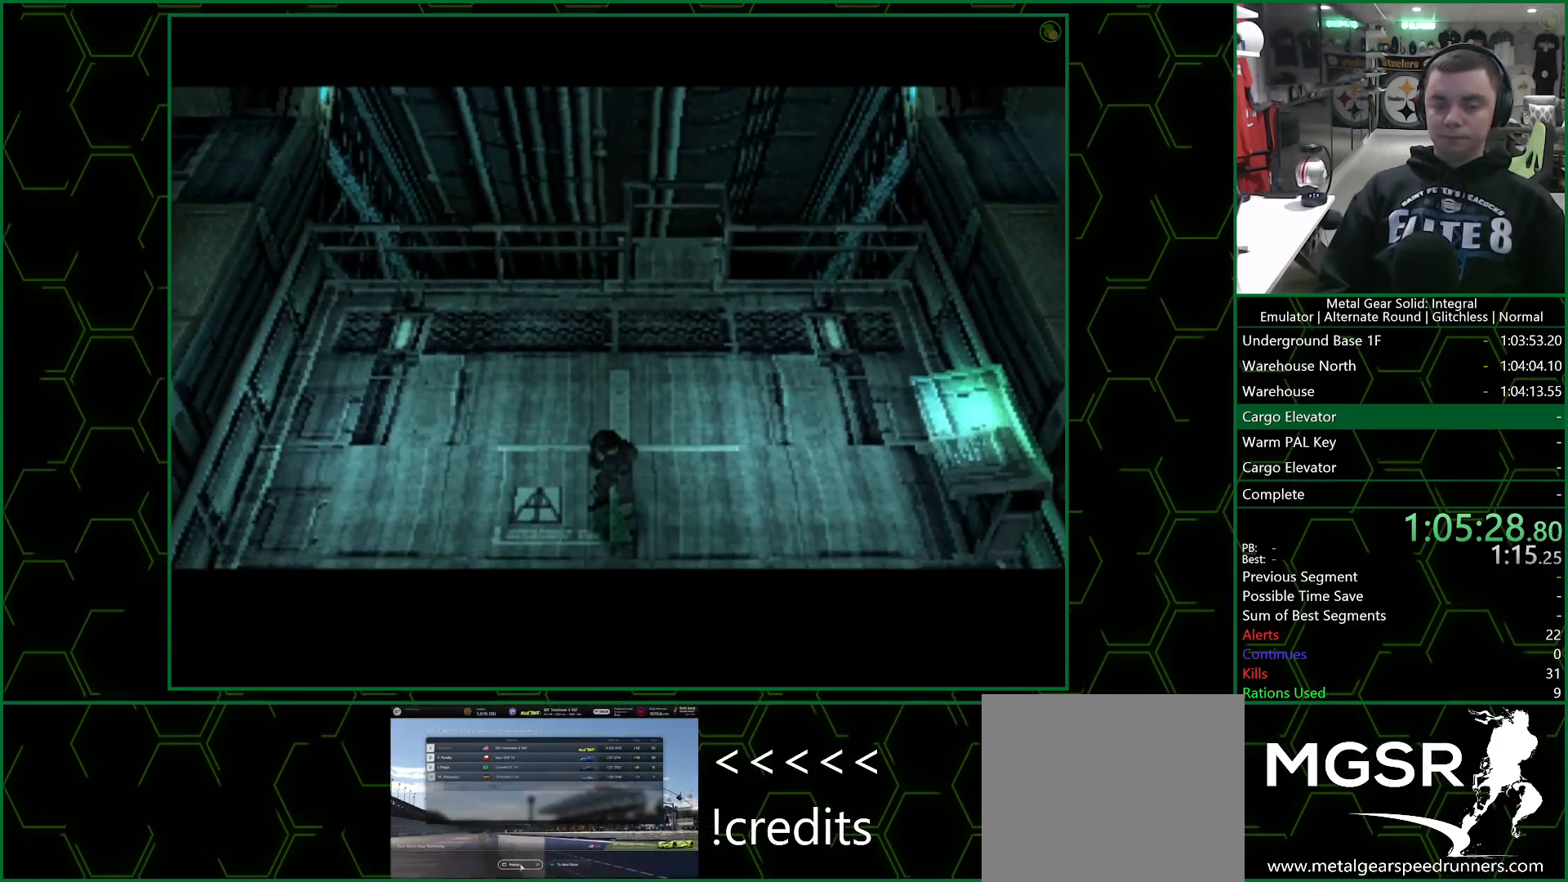
{"buttons": [], "left_stick": "down-left", "right_stick": "center", "events": []}
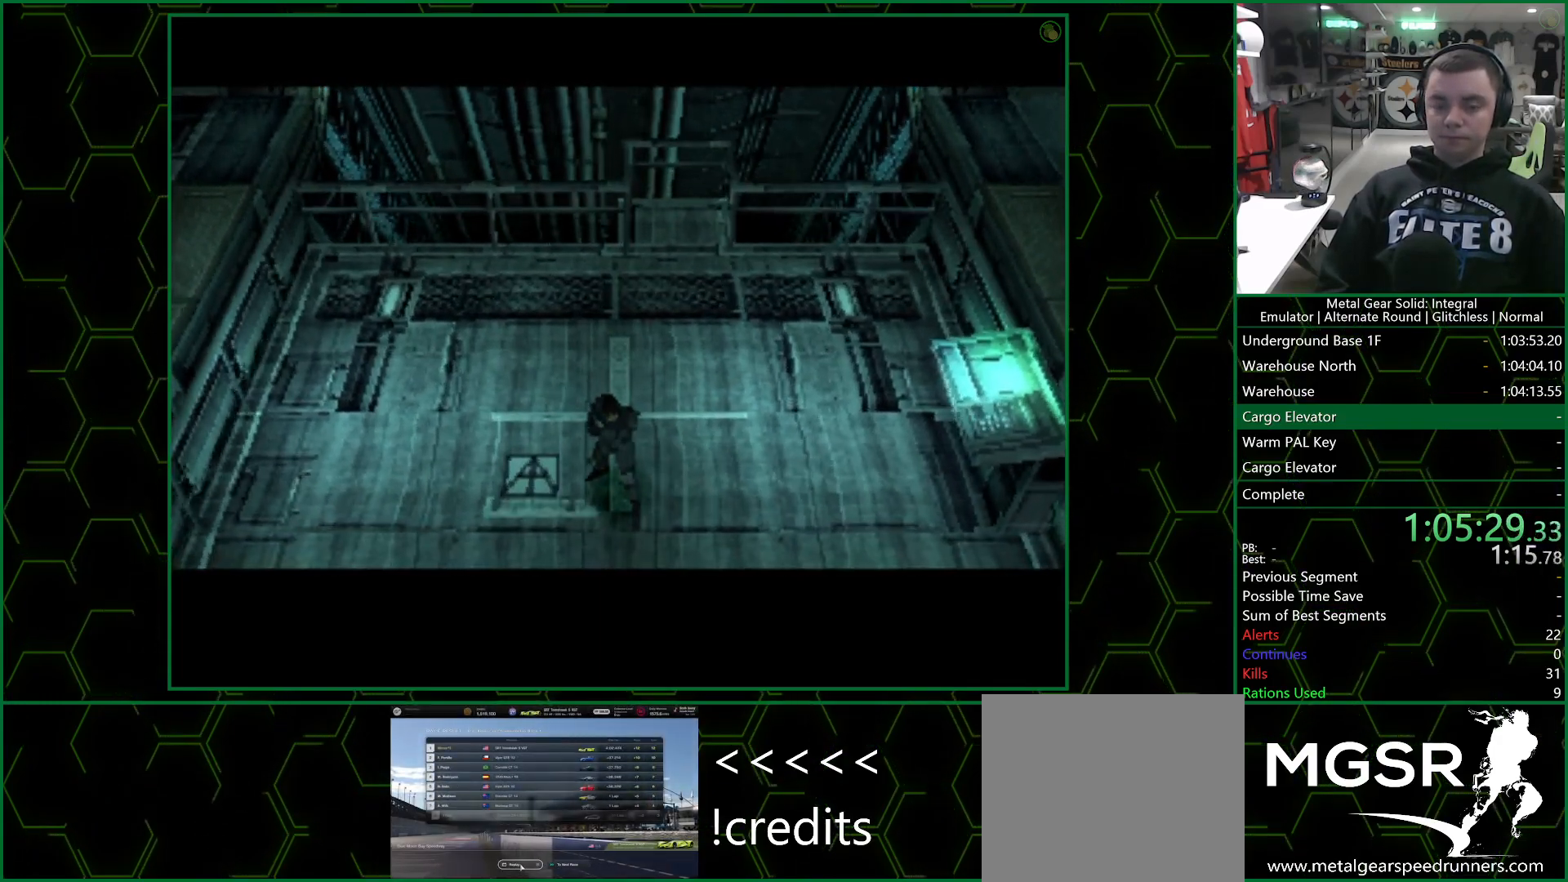
{"buttons": [], "left_stick": "down-left", "right_stick": "center", "events": []}
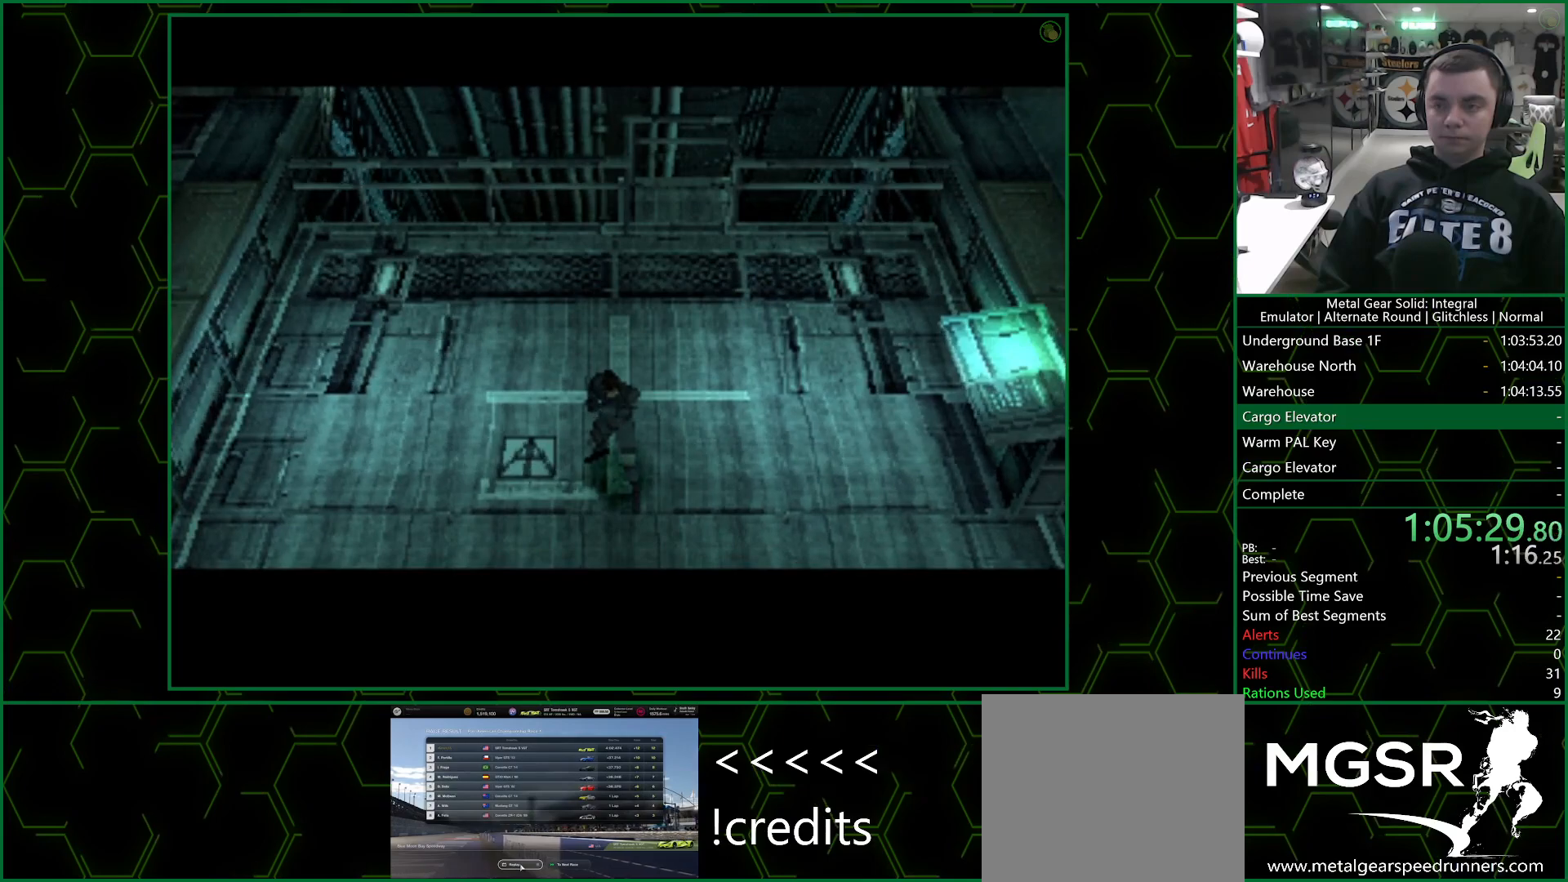
{"buttons": [], "left_stick": "down-left", "right_stick": "center", "events": []}
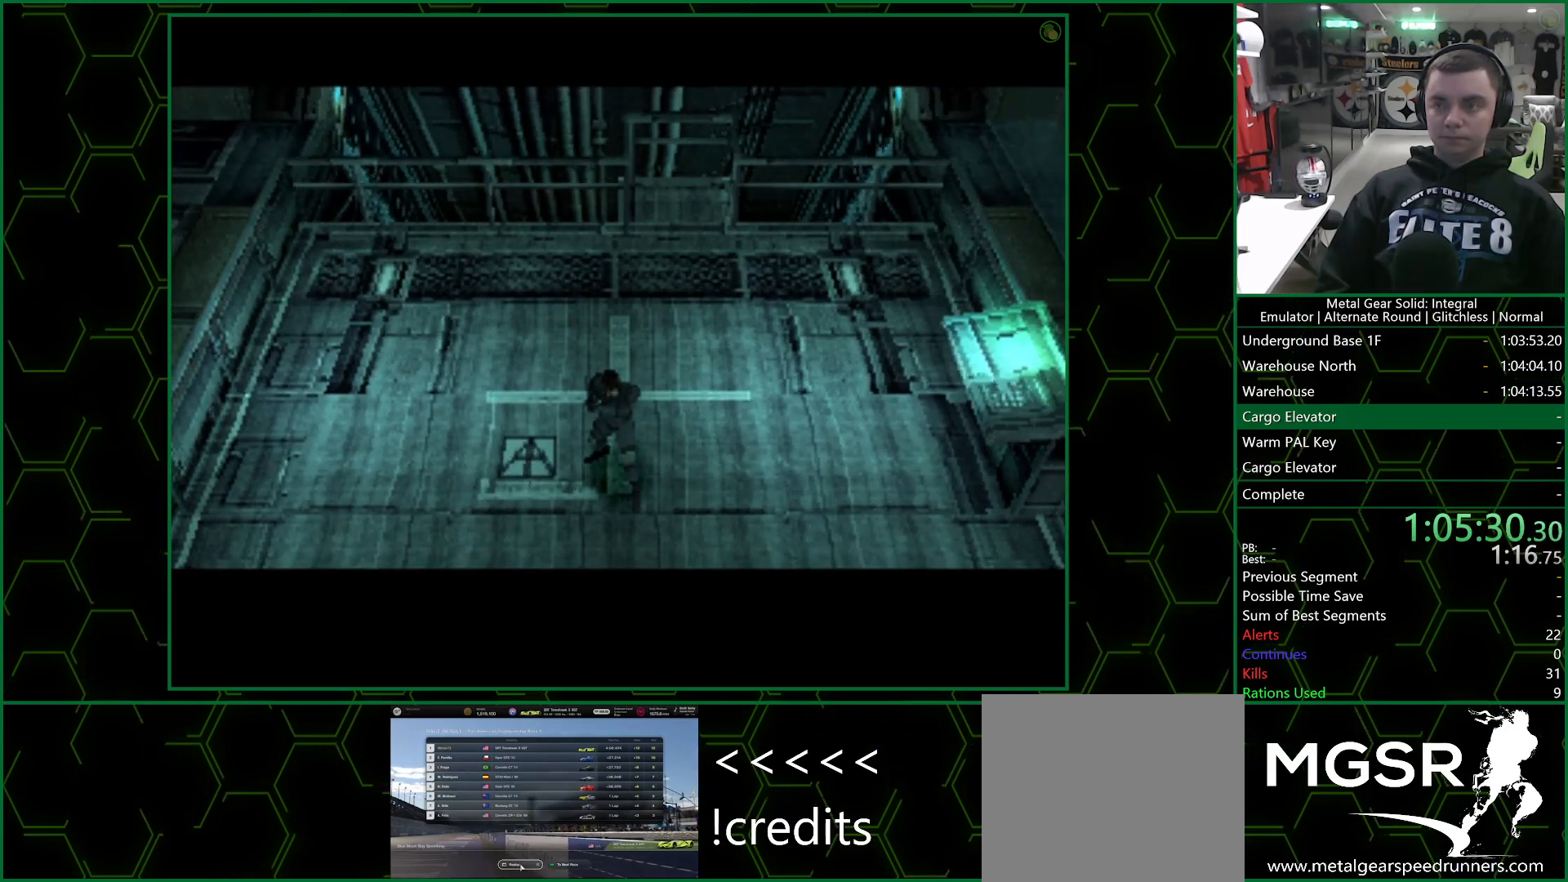
{"buttons": [], "left_stick": "down-left", "right_stick": "center", "events": []}
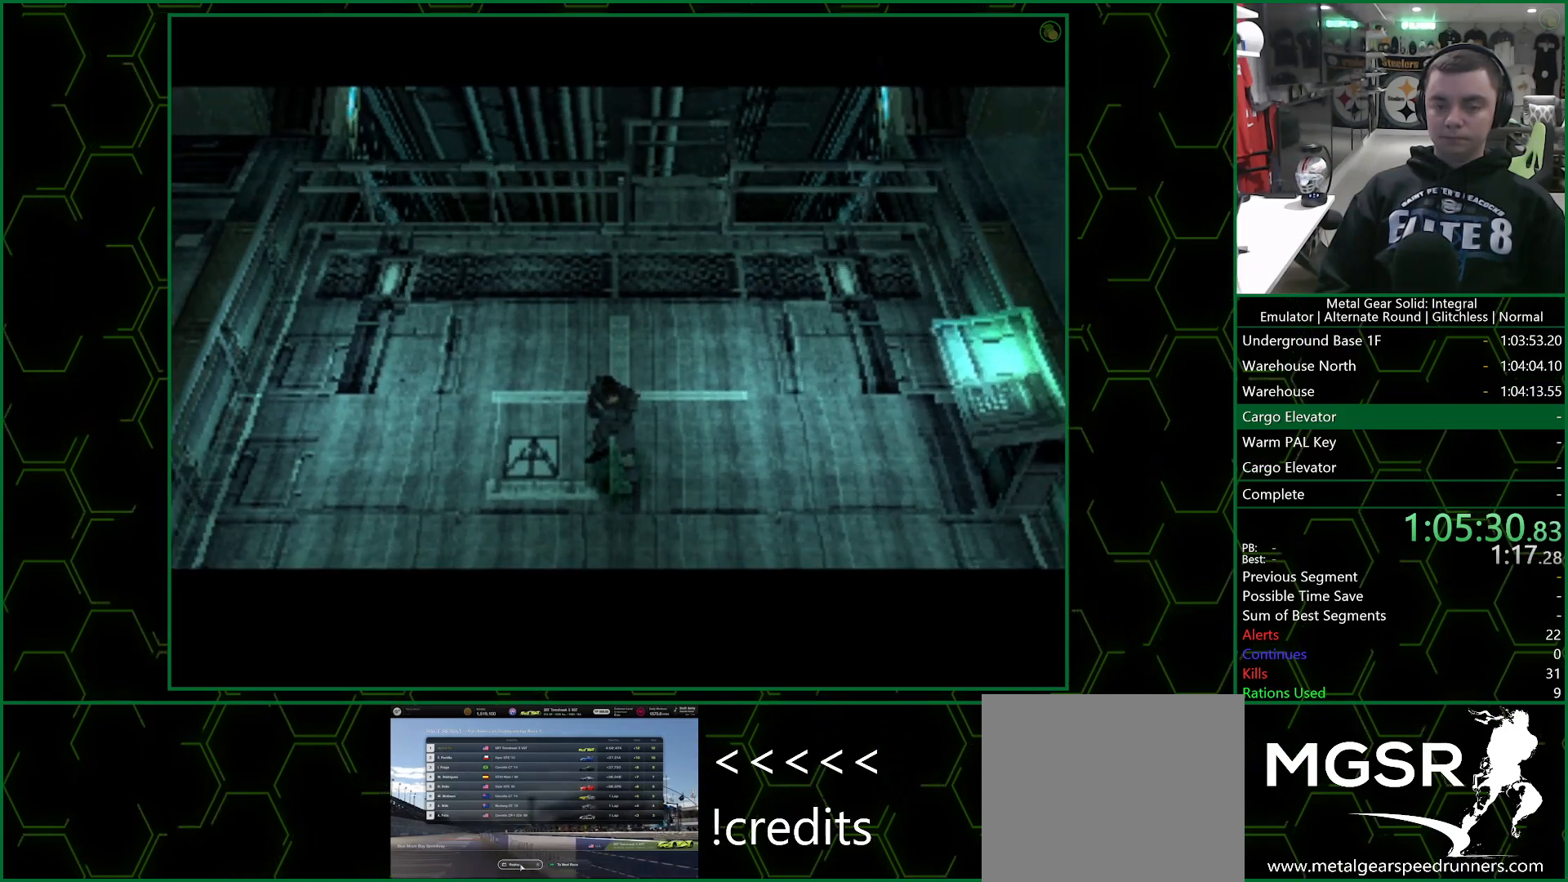
{"buttons": [], "left_stick": "down-left", "right_stick": "center", "events": []}
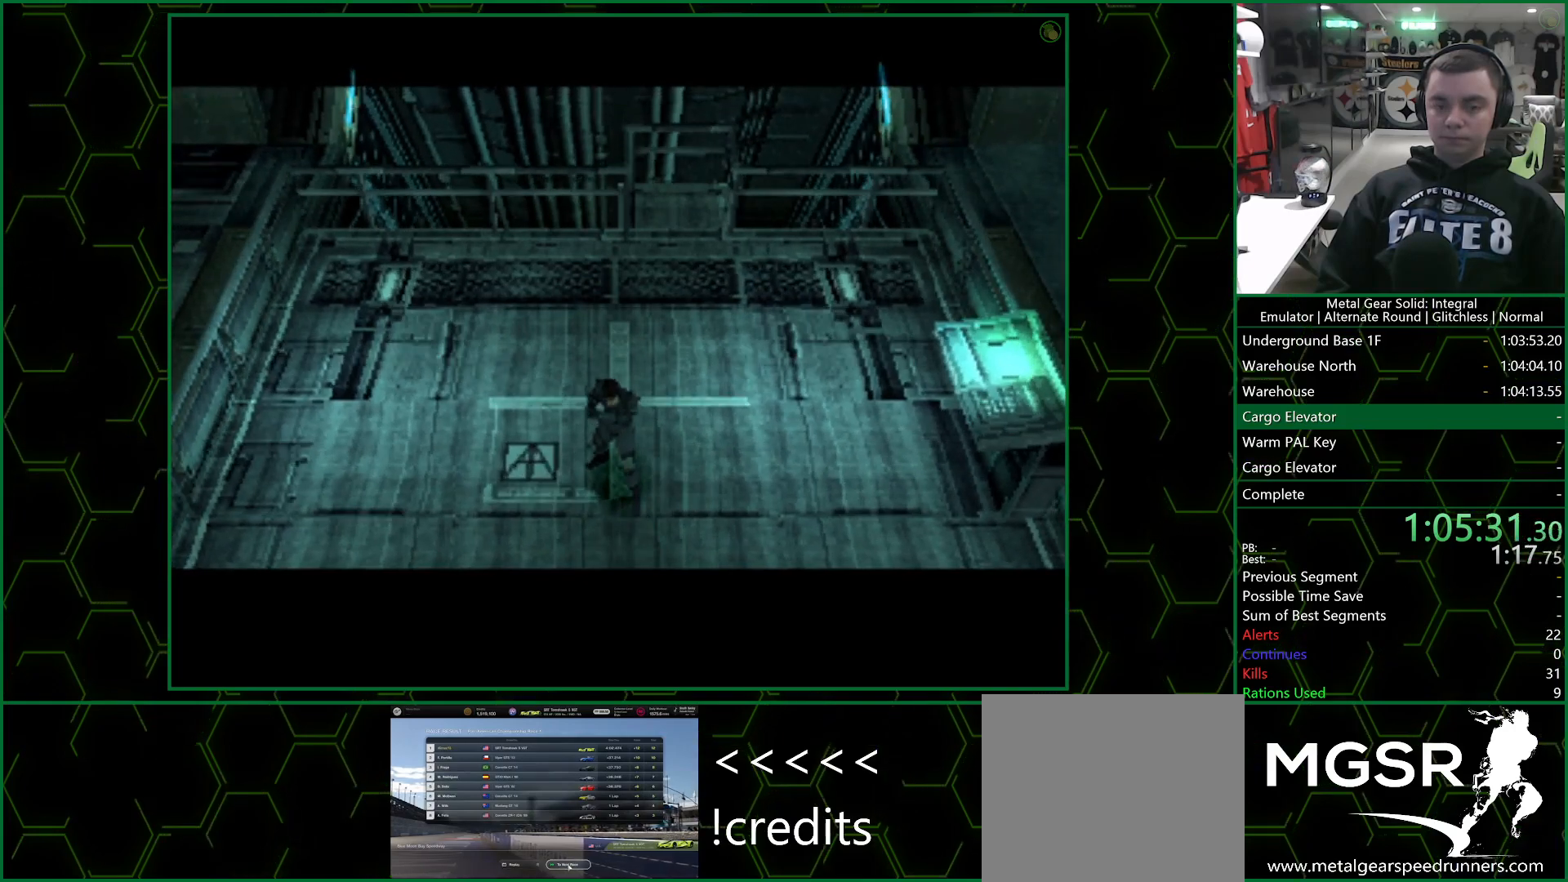
{"buttons": [], "left_stick": "down-left", "right_stick": "center", "events": []}
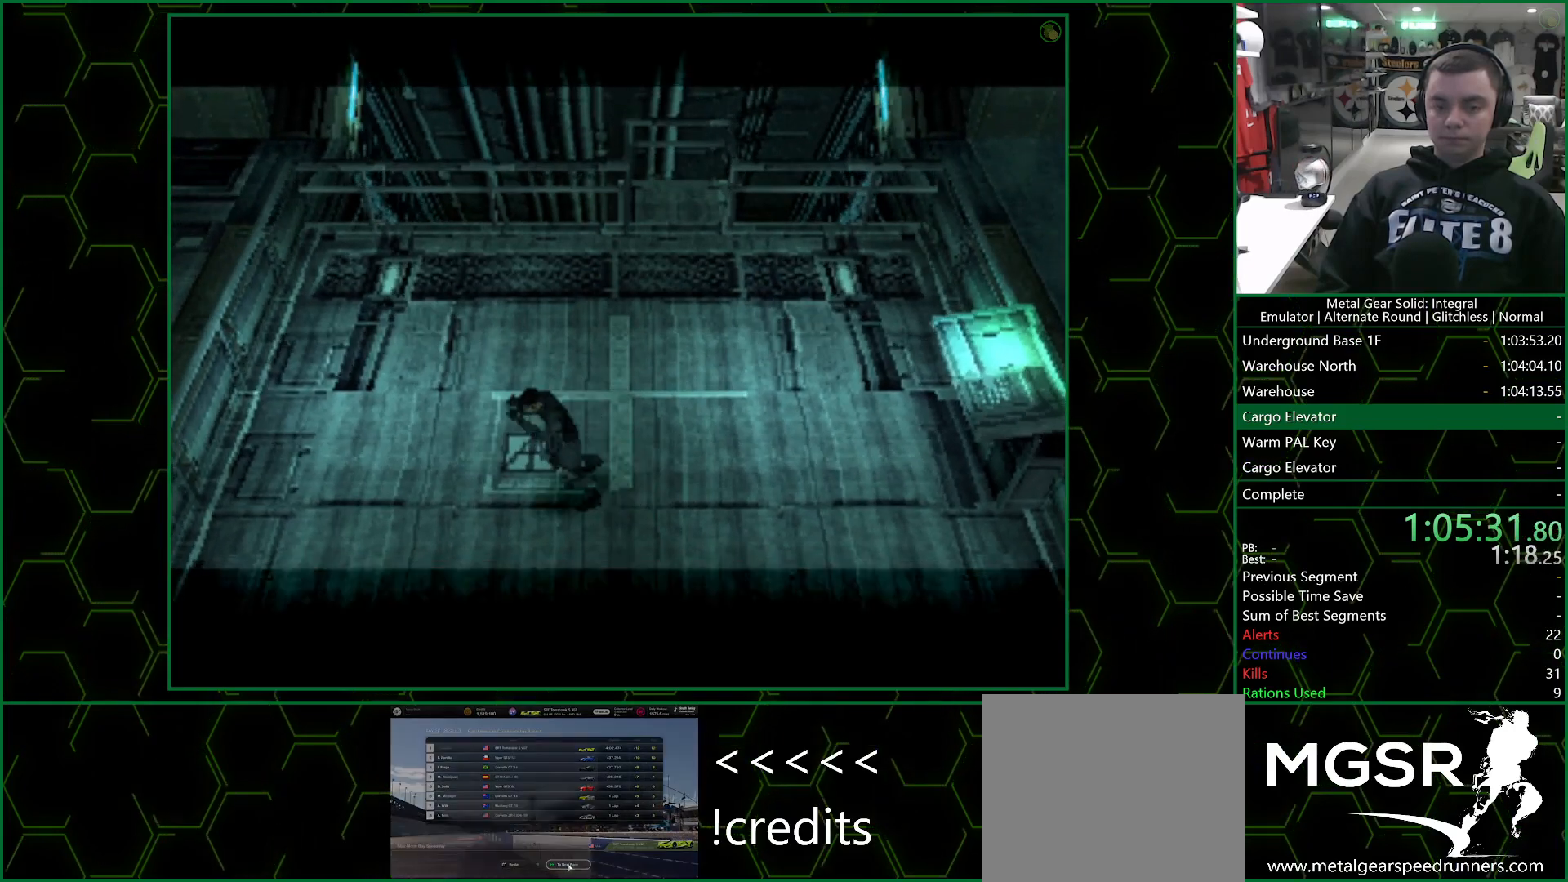
{"buttons": [], "left_stick": "down-left", "right_stick": "center", "events": []}
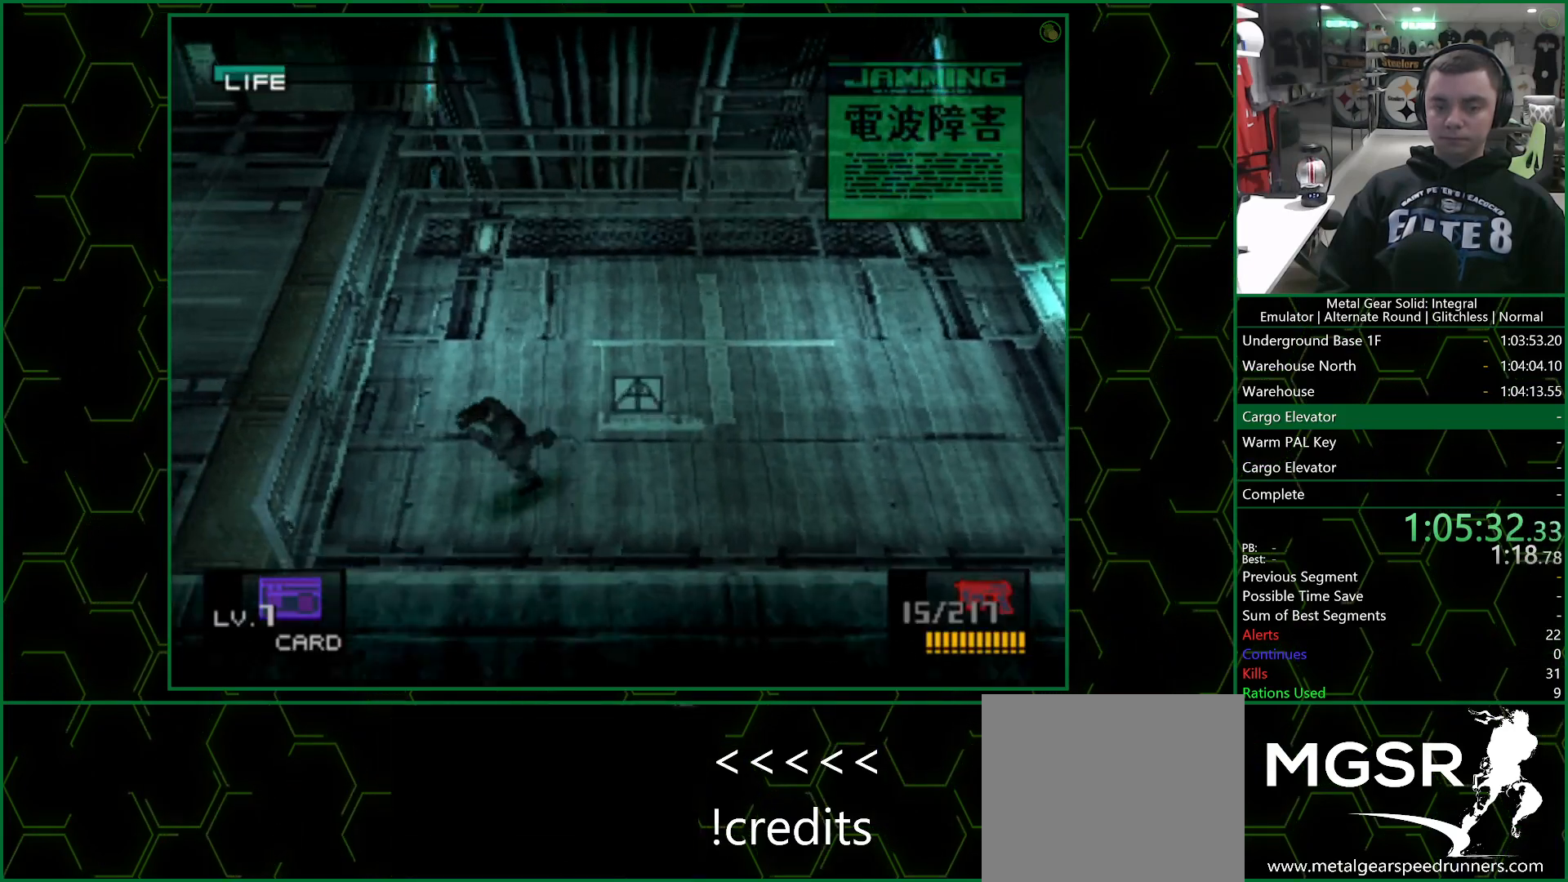
{"buttons": [], "left_stick": "down-left", "right_stick": "center", "events": []}
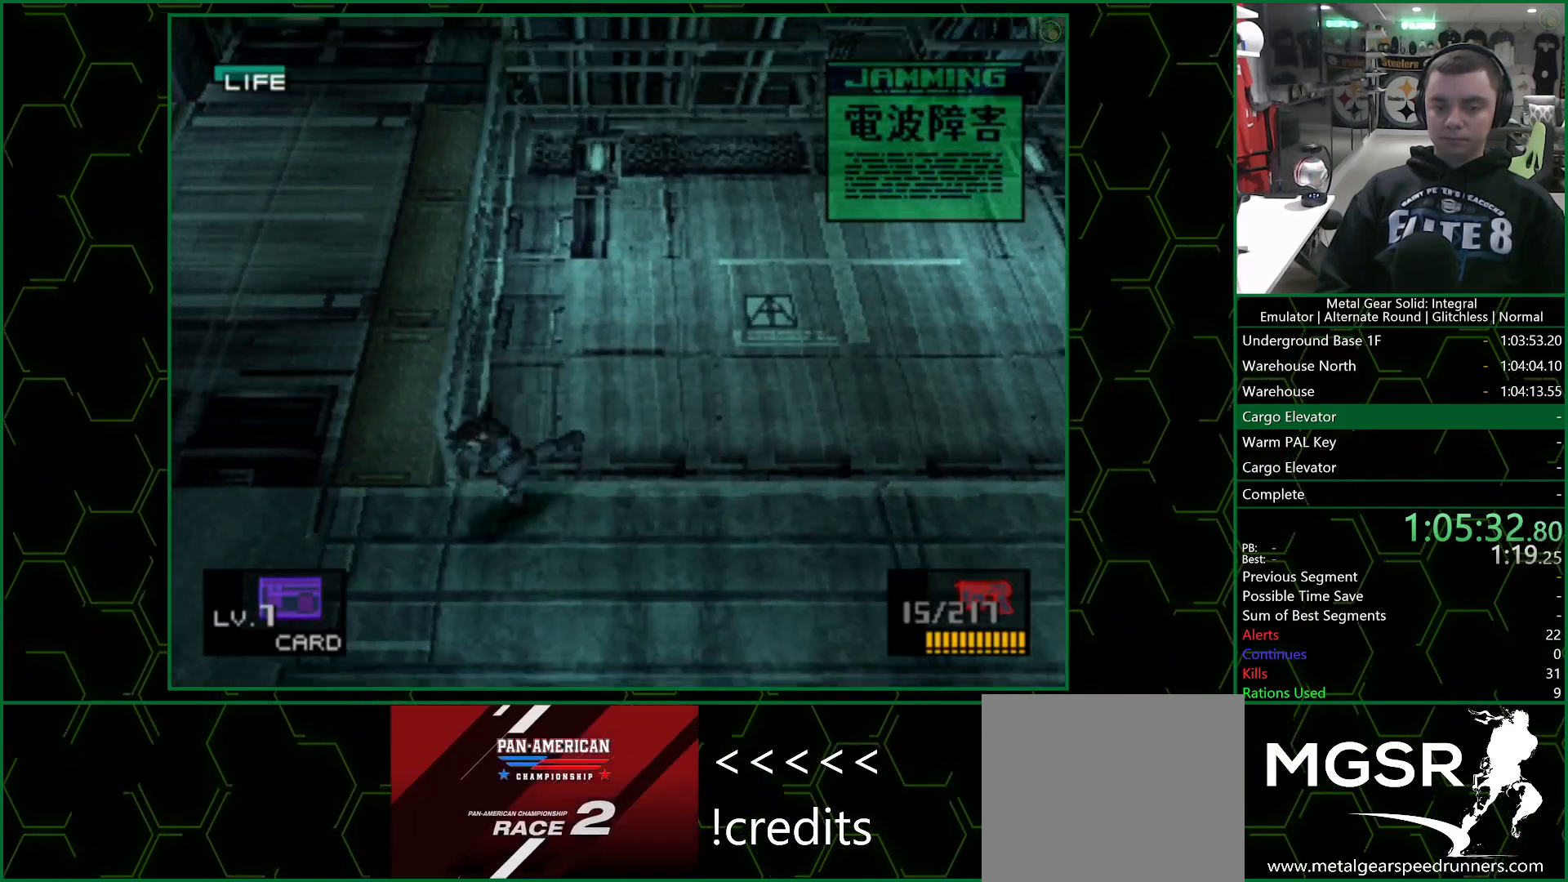
{"buttons": [], "left_stick": "up-left", "right_stick": "center", "events": [[50, "left_stick", "left"], [400, "left_stick", "up-left"]]}
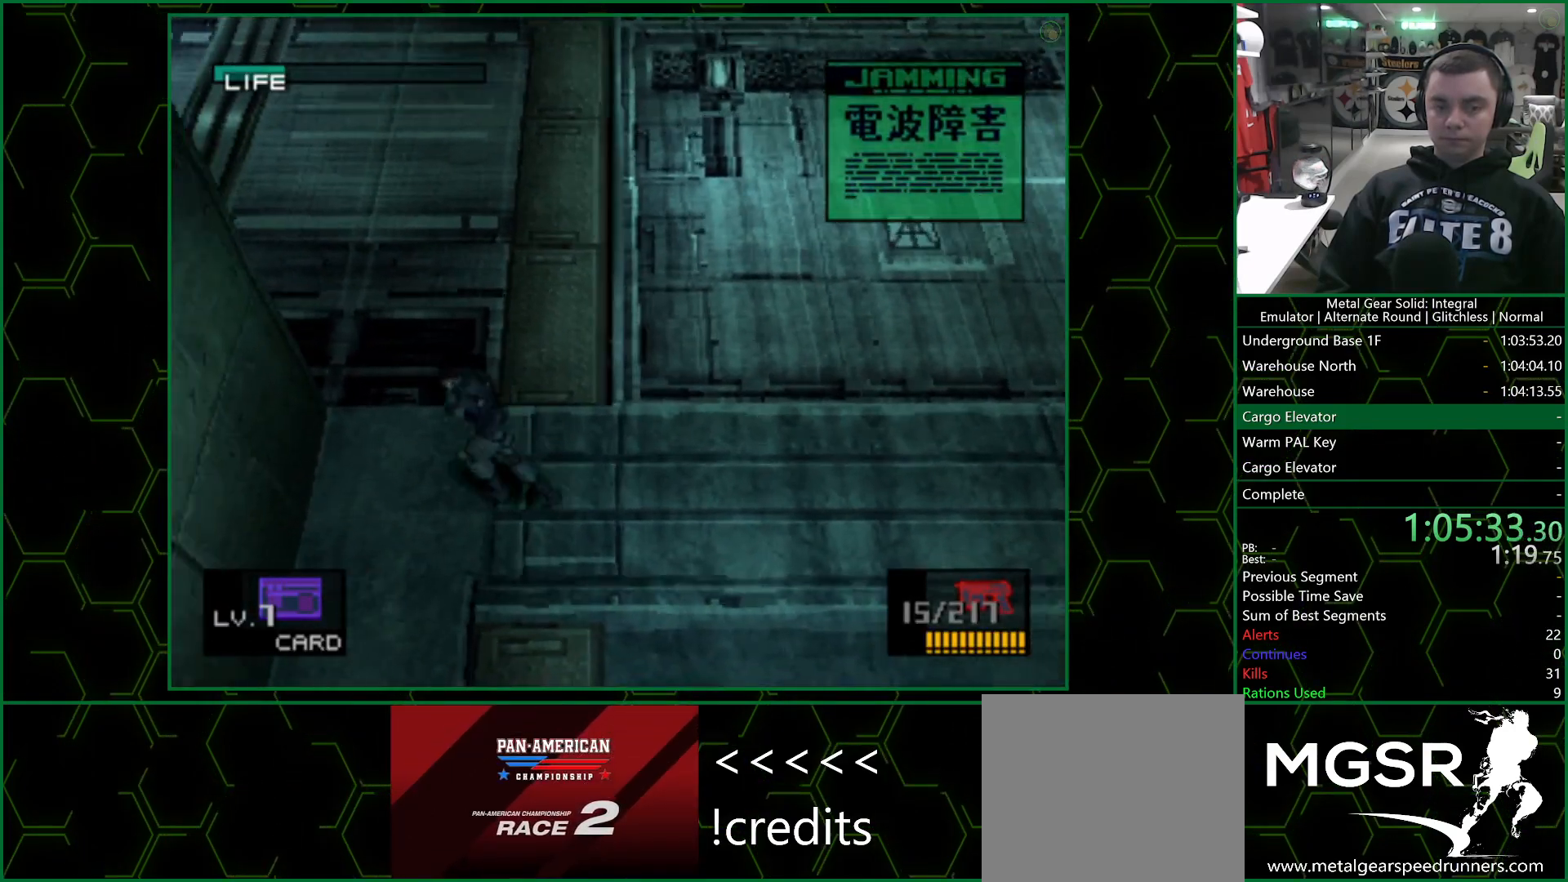
{"buttons": [], "left_stick": "up-left", "right_stick": "center", "events": []}
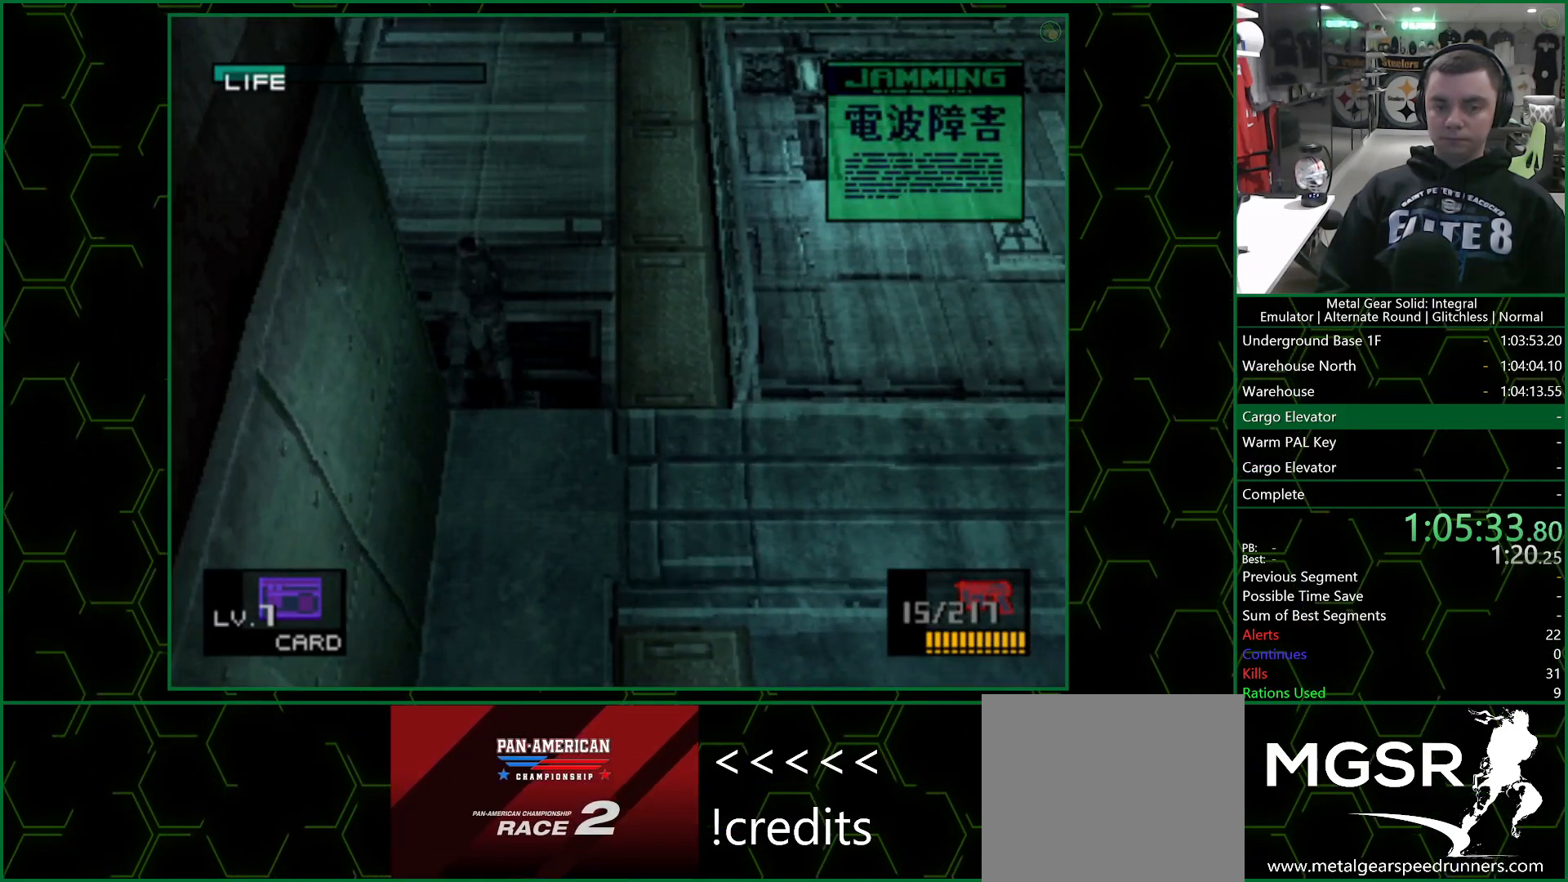
{"buttons": [], "left_stick": "left", "right_stick": "center", "events": [[17, "left_stick", "down-left"], [383, "left_stick", "left"]]}
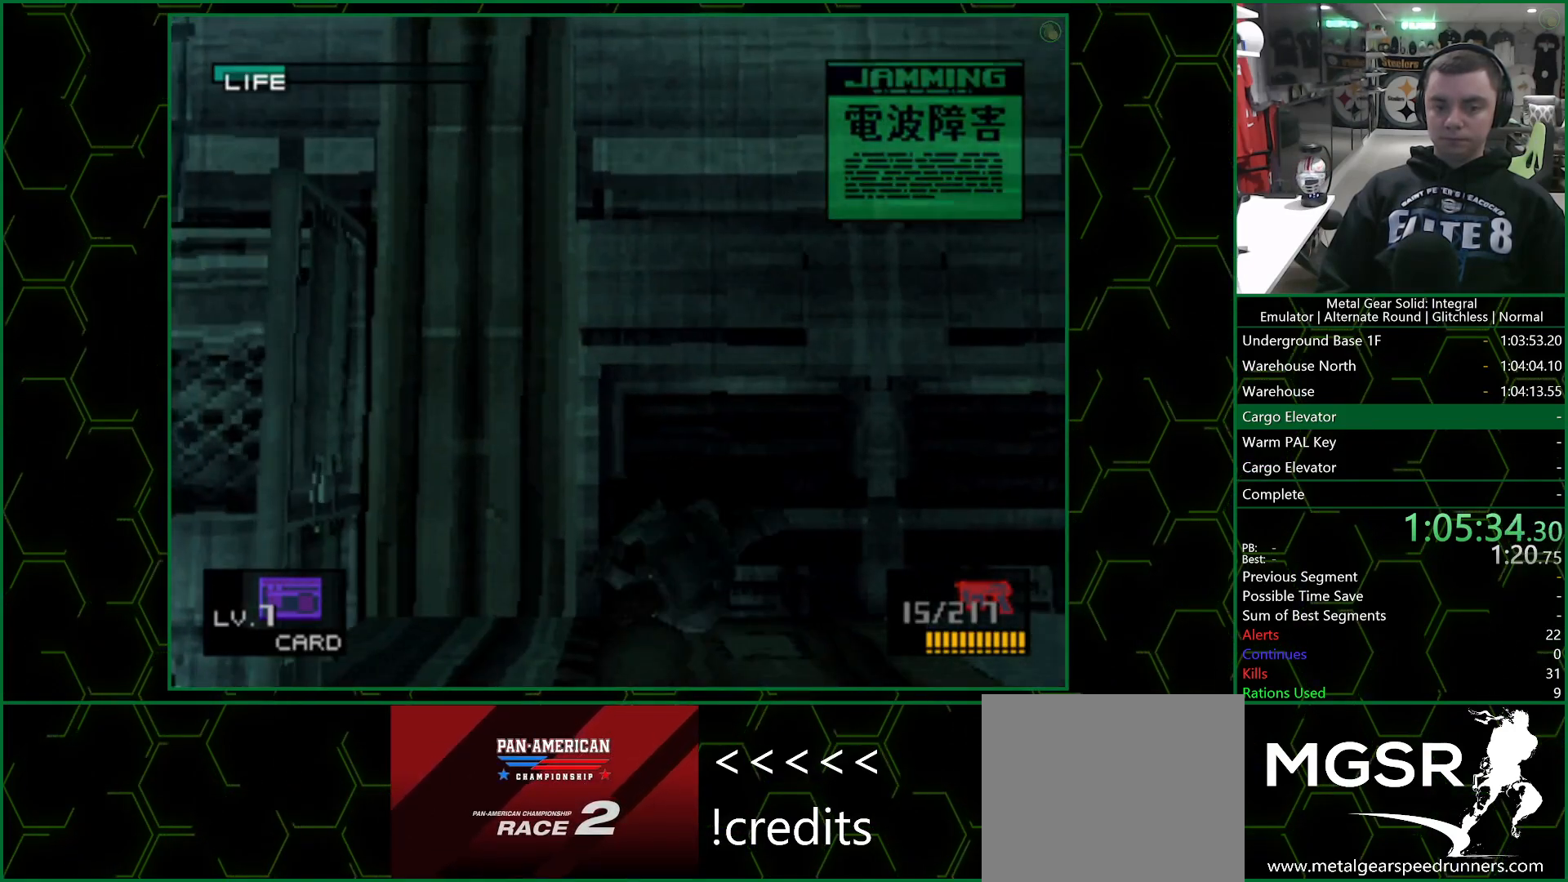
{"buttons": [], "left_stick": "up", "right_stick": "center", "events": [[350, "left_stick", "up"]]}
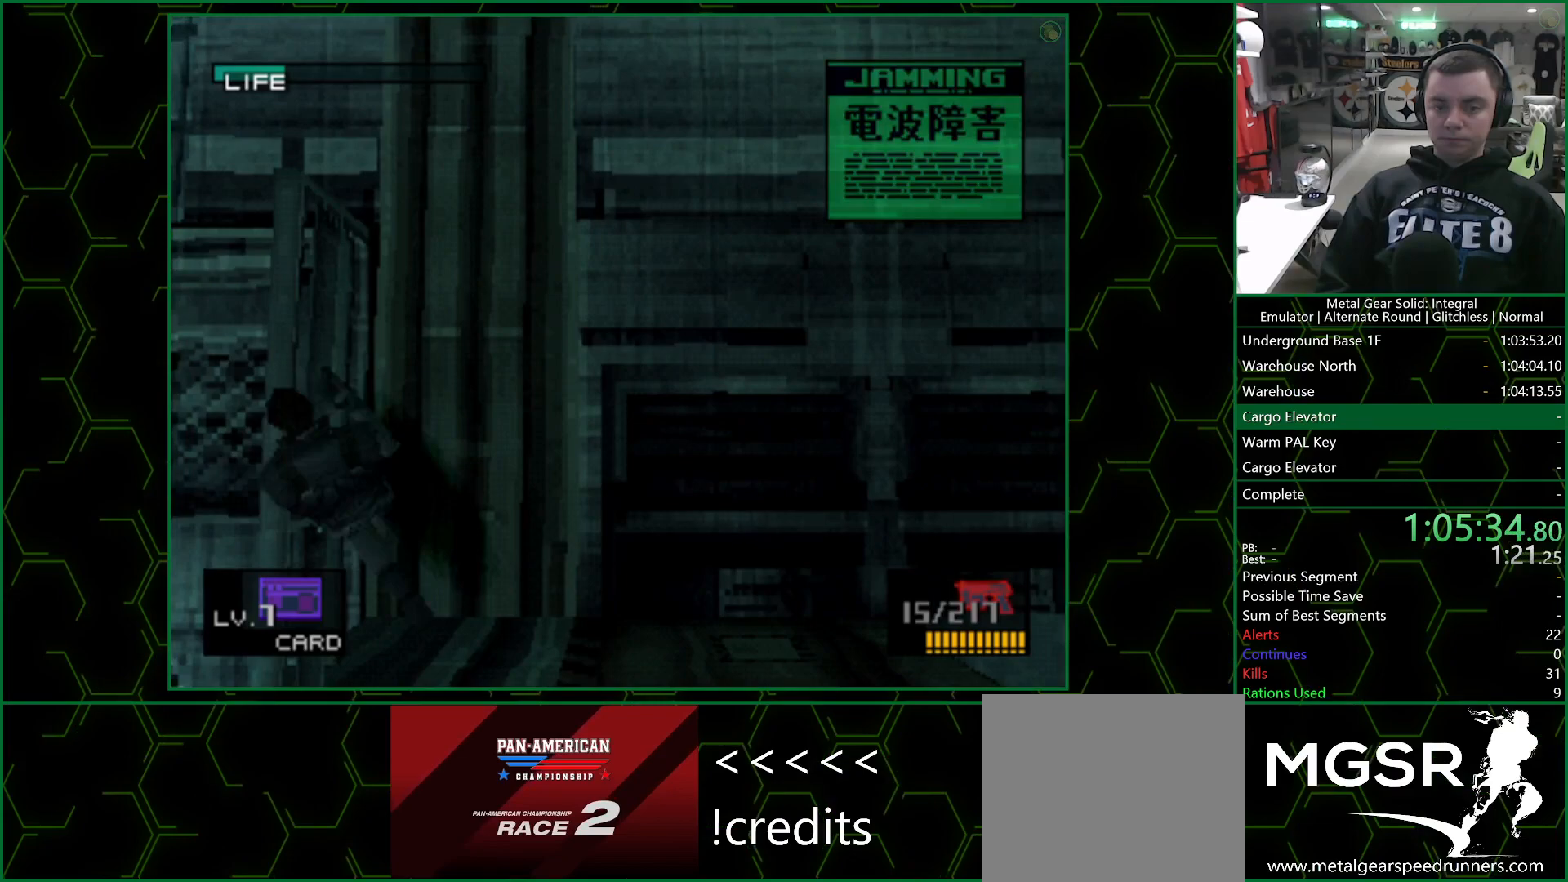
{"buttons": [], "left_stick": "left", "right_stick": "center", "events": [[267, "left_stick", "up-left"], [367, "left_stick", "left"]]}
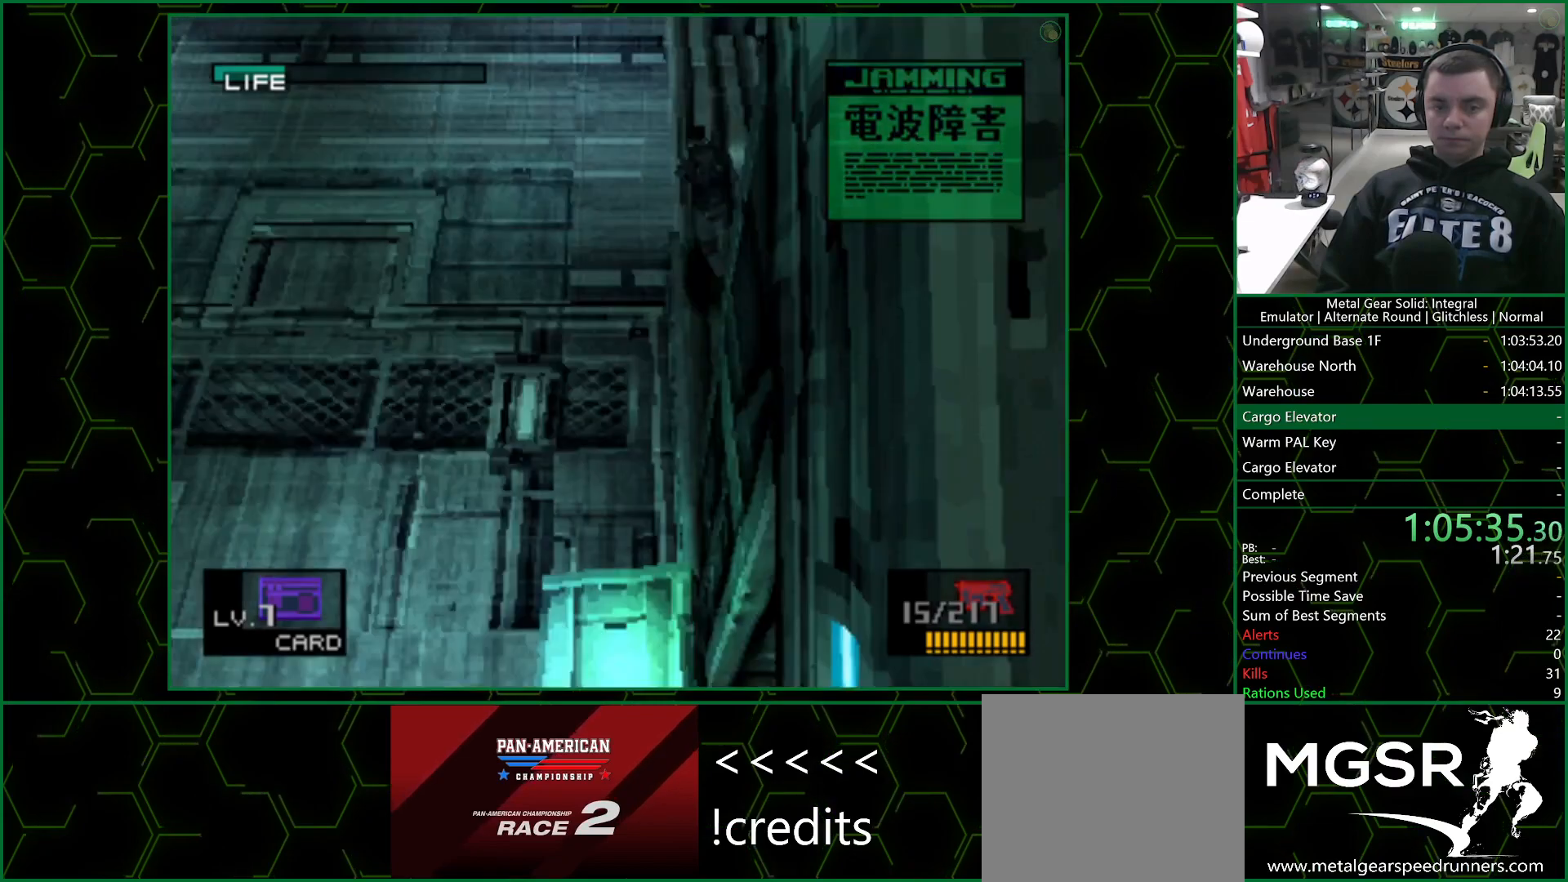
{"buttons": [], "left_stick": "down", "right_stick": "center", "events": [[67, "left_stick", "down-left"], [283, "left_stick", "down"]]}
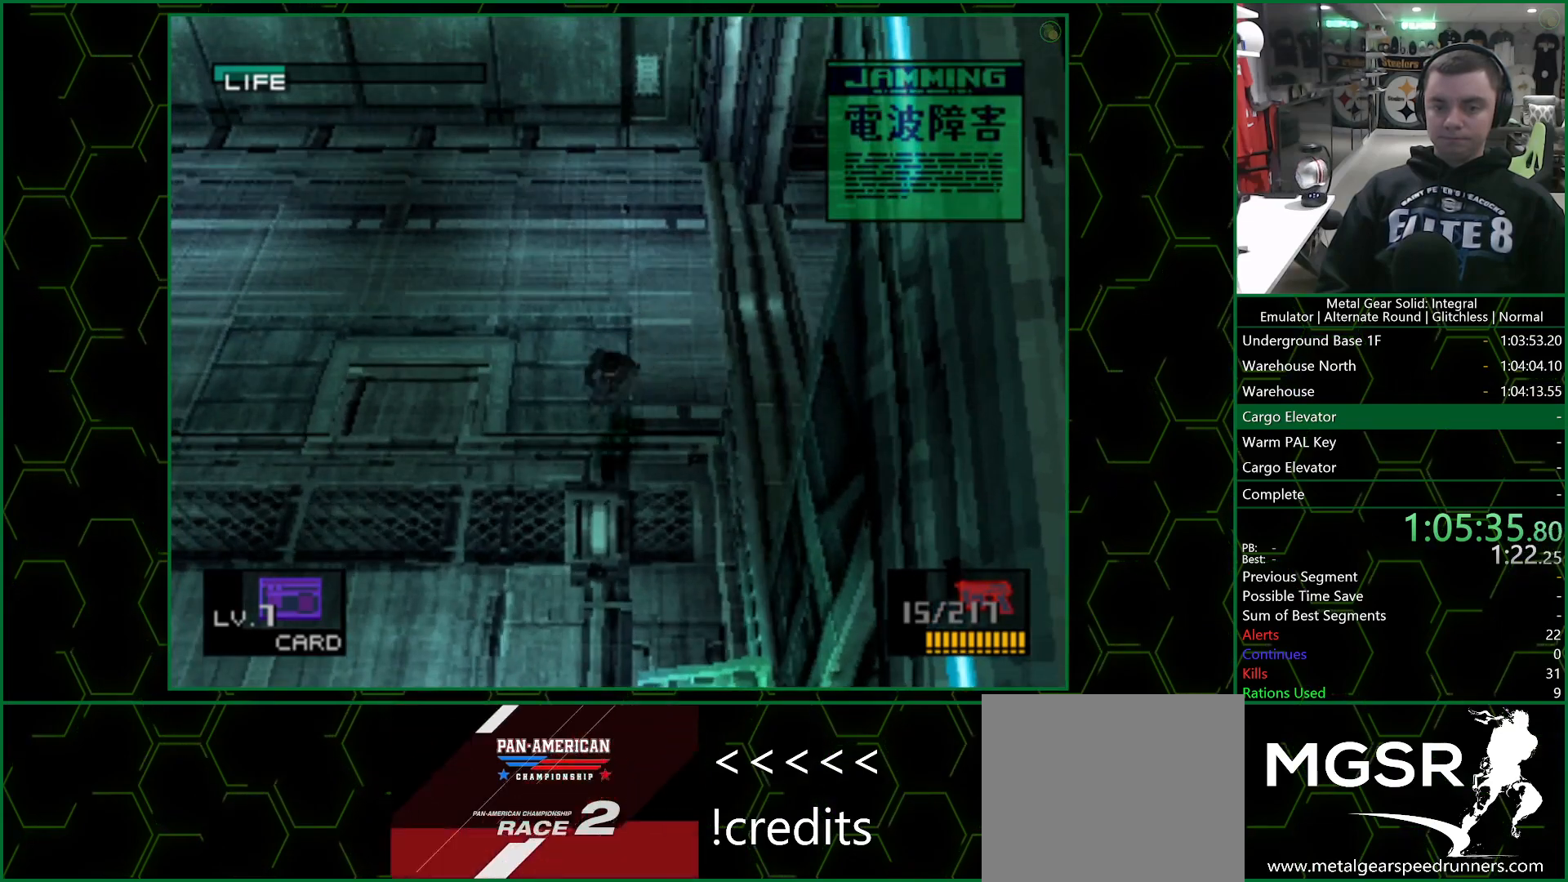
{"buttons": [], "left_stick": "down", "right_stick": "center", "events": []}
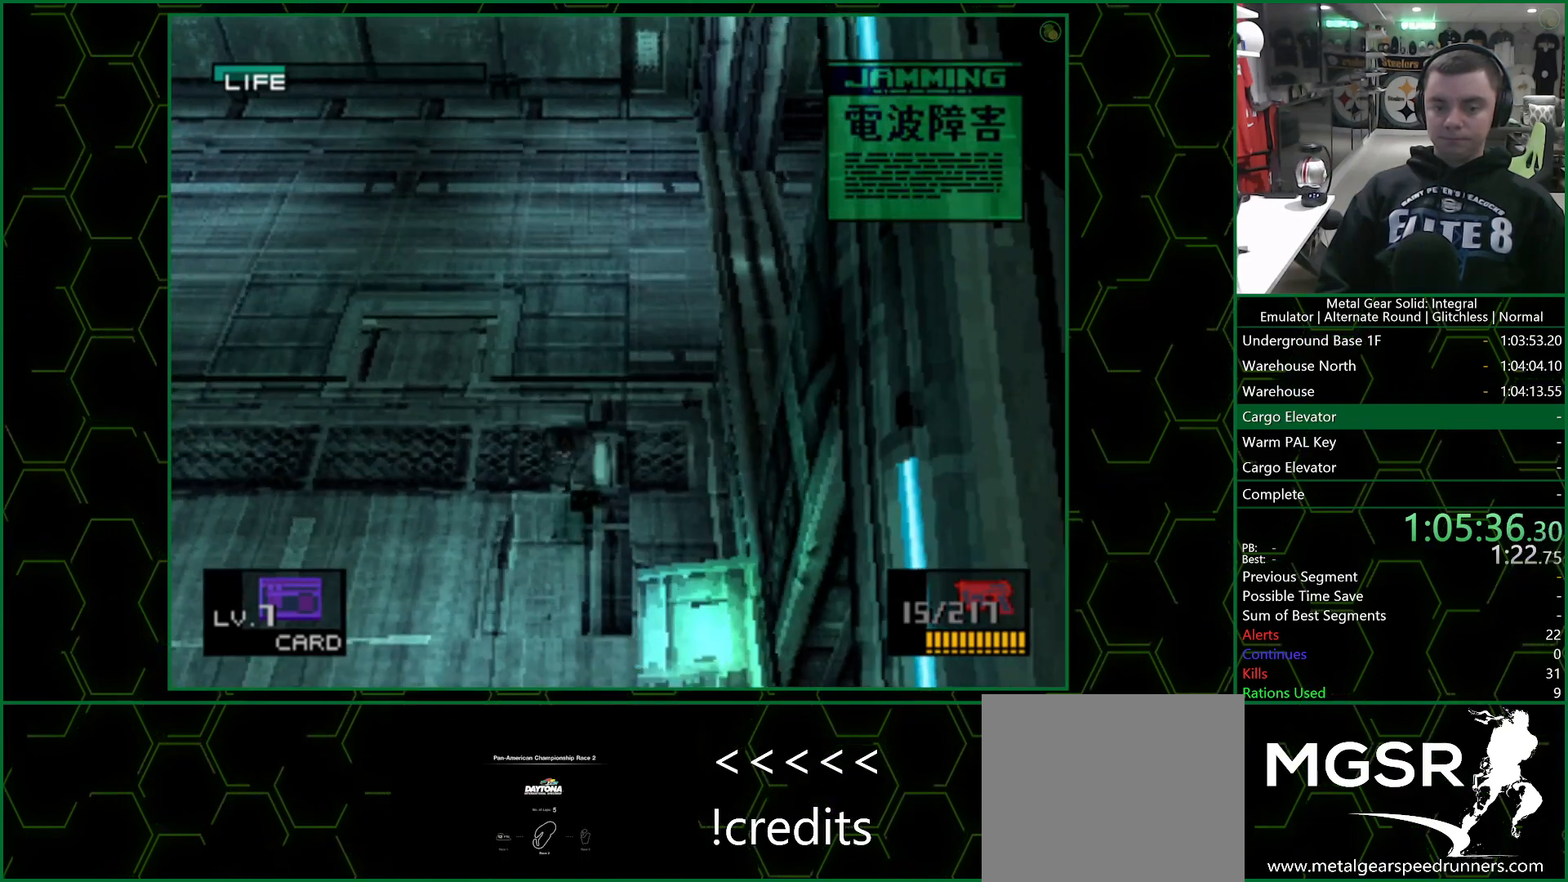
{"buttons": [], "left_stick": "right", "right_stick": "center", "events": [[383, "left_stick", "right"]]}
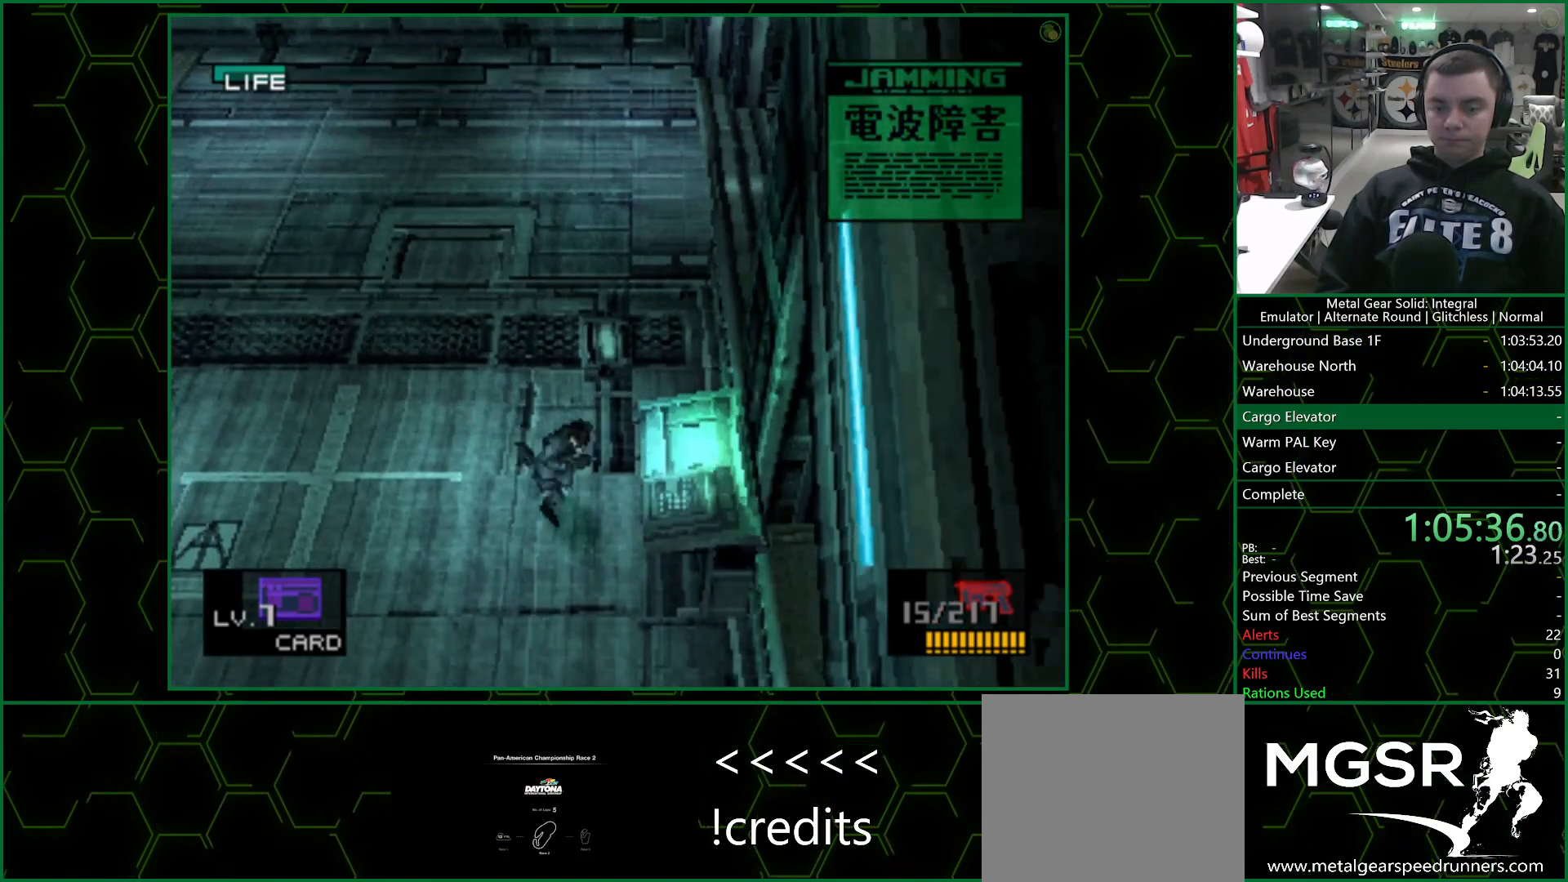
{"buttons": [], "left_stick": "center", "right_stick": "center", "events": [[117, "CIRCLE", "down"], [150, "CIRCLE", "up"], [150, "left_stick", "center"], [217, "CIRCLE", "down"], [317, "CIRCLE", "up"]]}